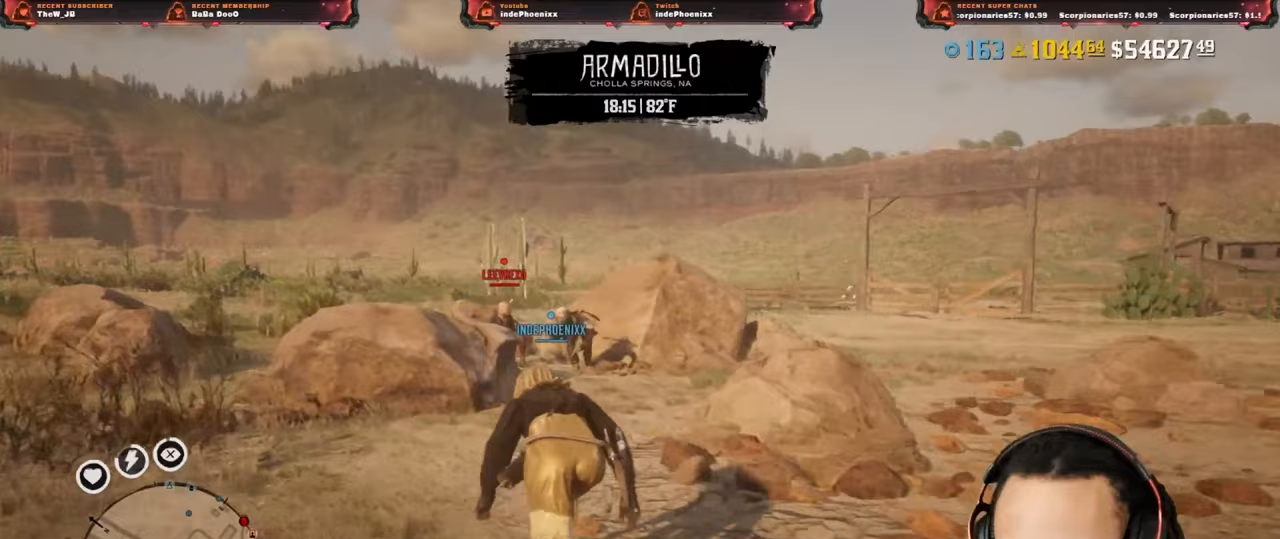
Gameplay with a controller (PlayStation layout); each line is a JSON object with the inputs held at the frame after it. "events" lists button and stick changes between this image and that frame as [ms after this image, input, new state], when the widget could be followed in between.
{"buttons": [], "left_stick": "up", "right_stick": "center", "events": []}
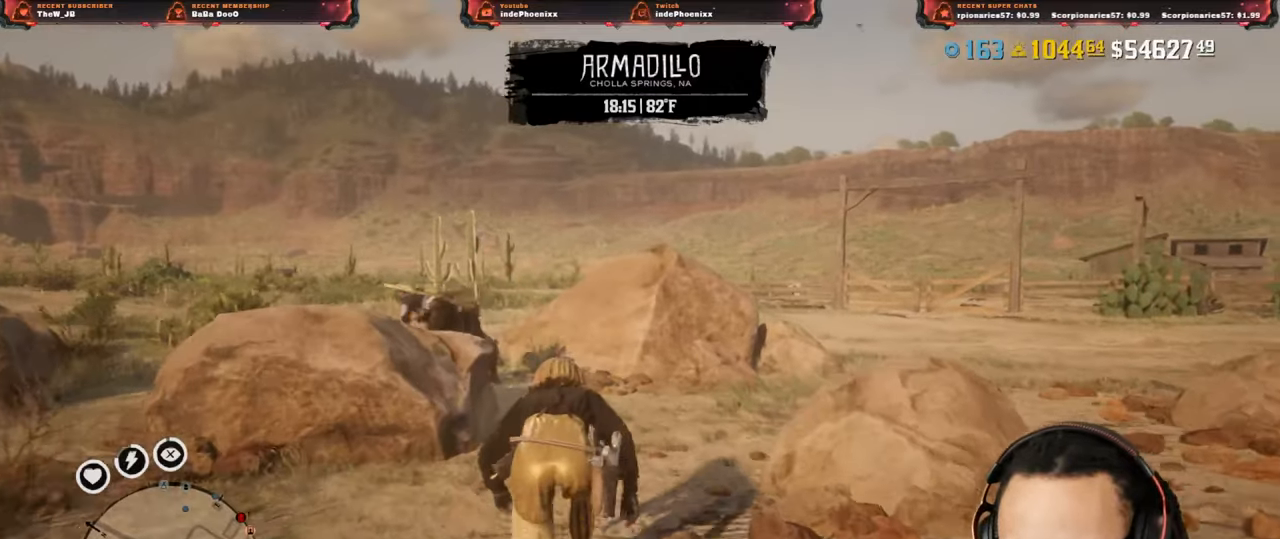
{"buttons": ["L1"], "left_stick": "up", "right_stick": "center", "events": [[467, "L1", "down"]]}
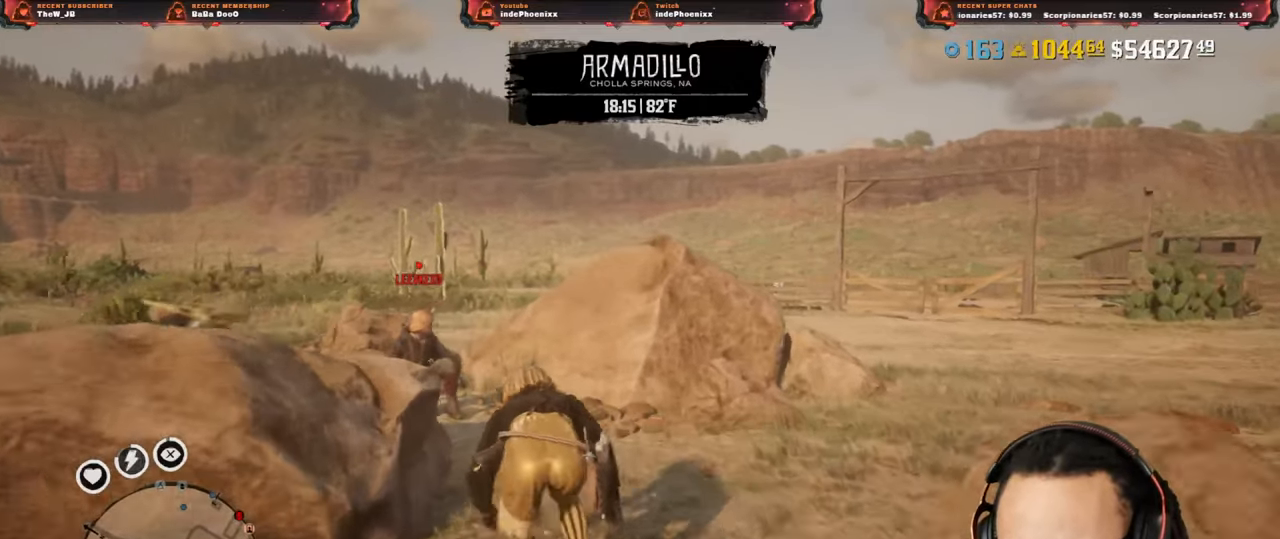
{"buttons": ["L1"], "left_stick": "center", "right_stick": "center", "events": [[400, "left_stick", "center"], [433, "R1", "down"], [483, "R1", "up"]]}
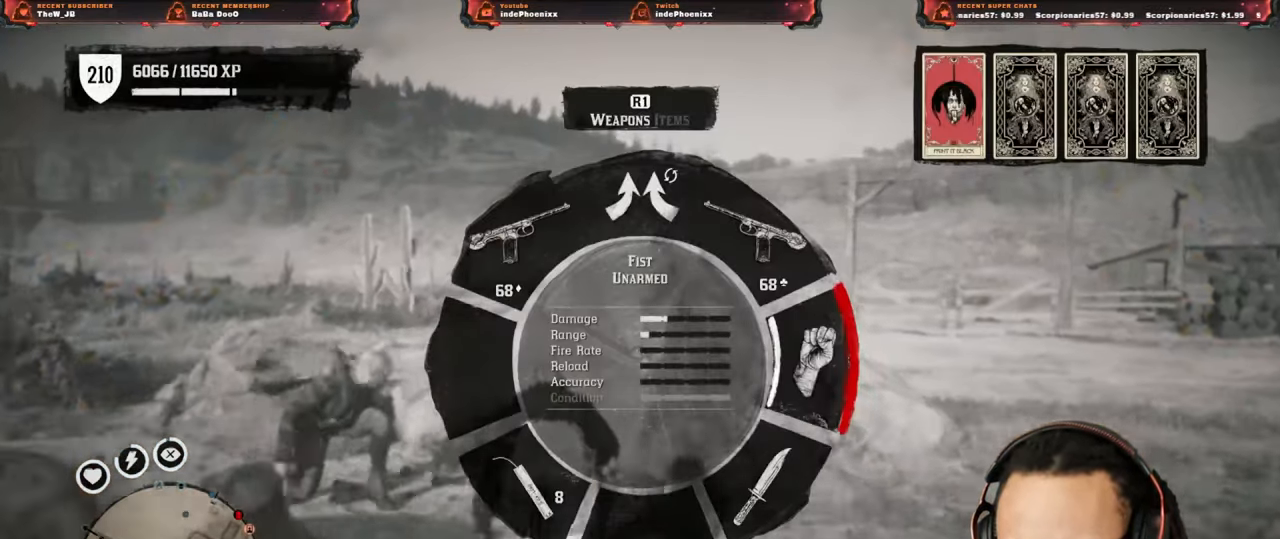
{"buttons": ["L1"], "left_stick": "center", "right_stick": "center", "events": []}
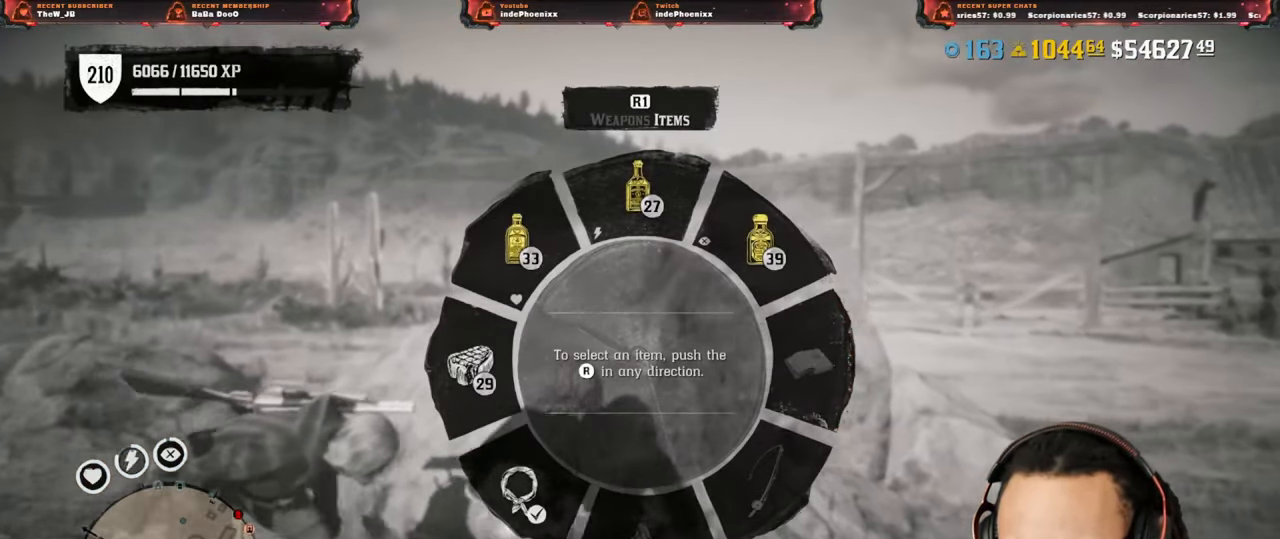
{"buttons": ["L1"], "left_stick": "center", "right_stick": "center", "events": []}
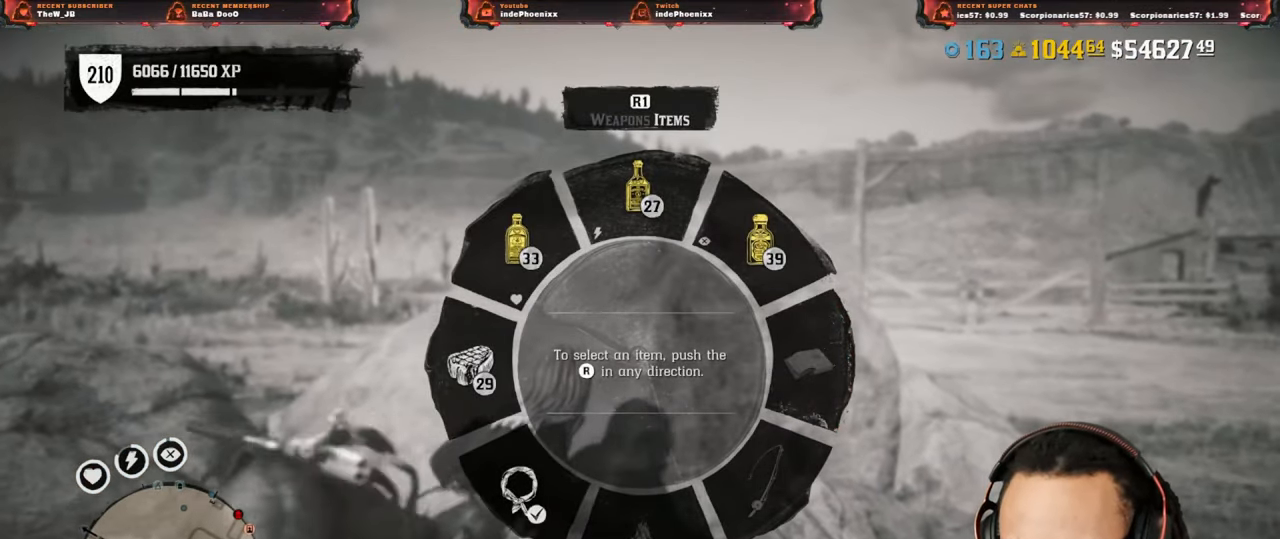
{"buttons": [], "left_stick": "center", "right_stick": "center", "events": [[400, "L1", "up"]]}
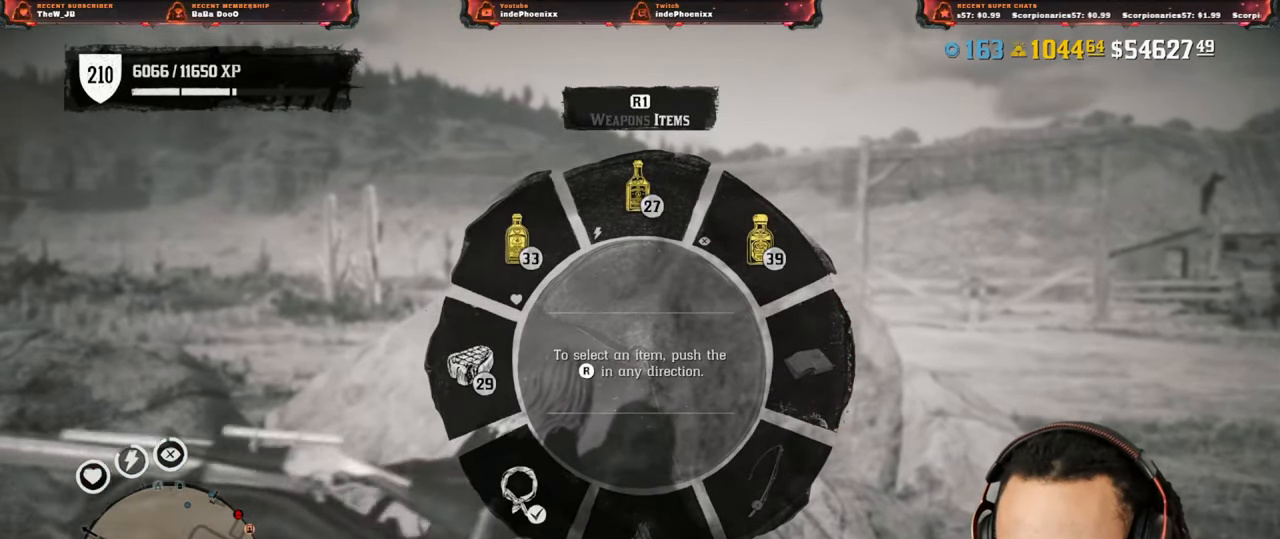
{"buttons": [], "left_stick": "center", "right_stick": "center", "events": []}
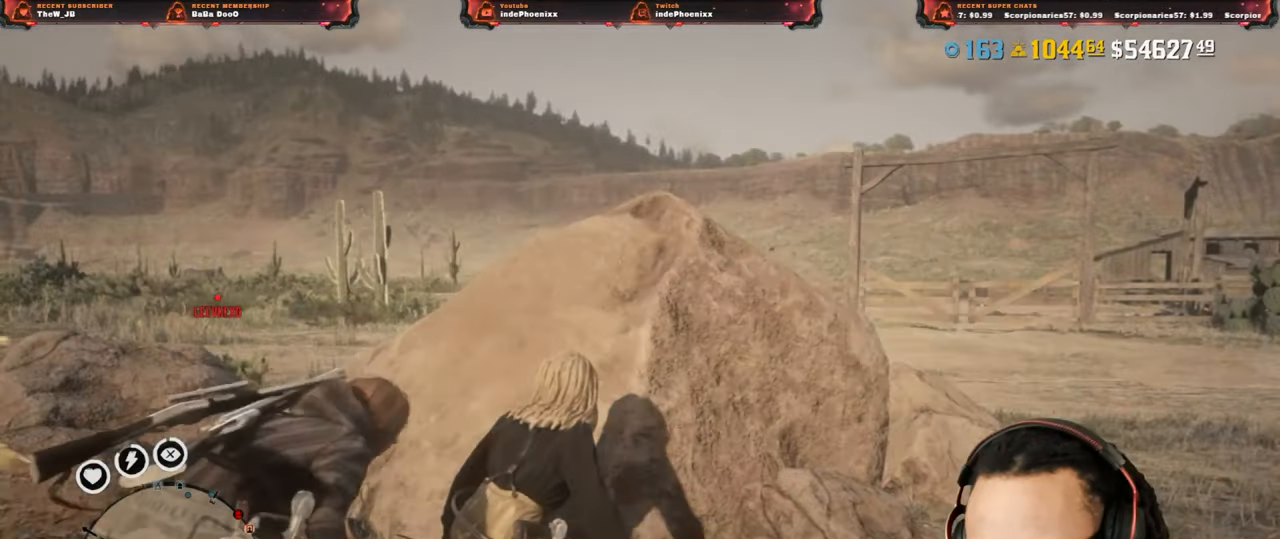
{"buttons": [], "left_stick": "center", "right_stick": "center", "events": []}
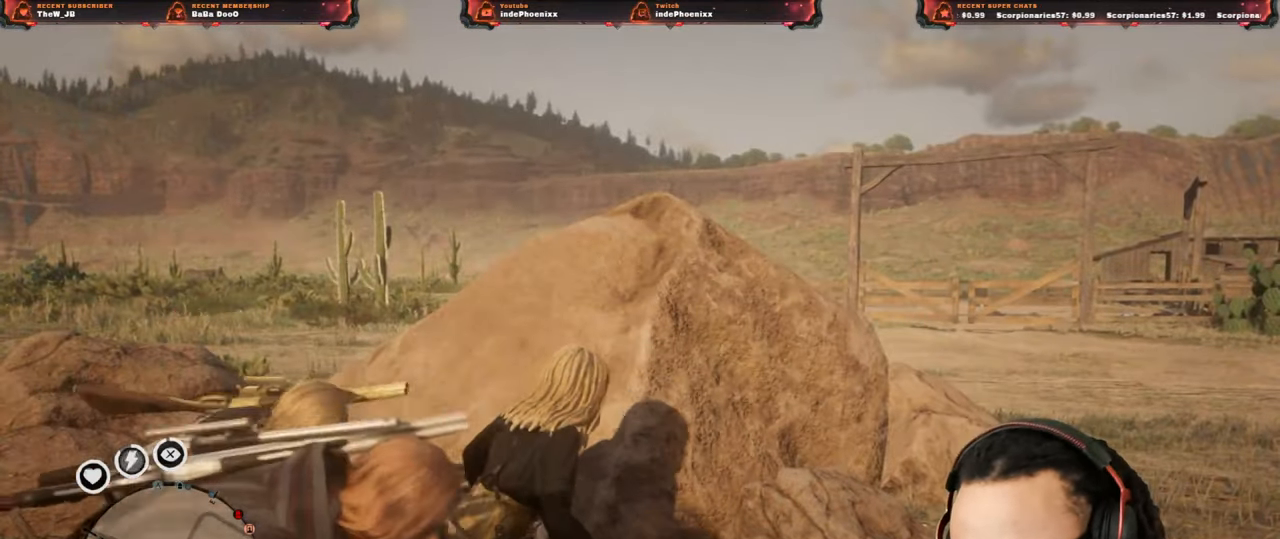
{"buttons": [], "left_stick": "center", "right_stick": "center", "events": []}
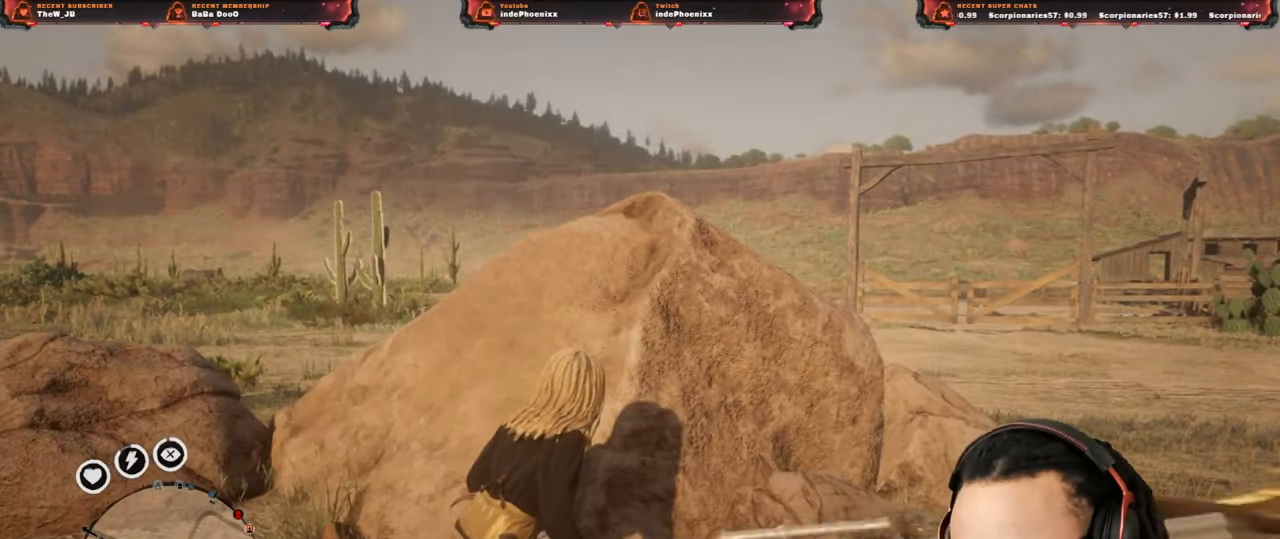
{"buttons": [], "left_stick": "left", "right_stick": "center", "events": [[233, "left_stick", "left"], [267, "right_stick", "right"], [467, "right_stick", "center"]]}
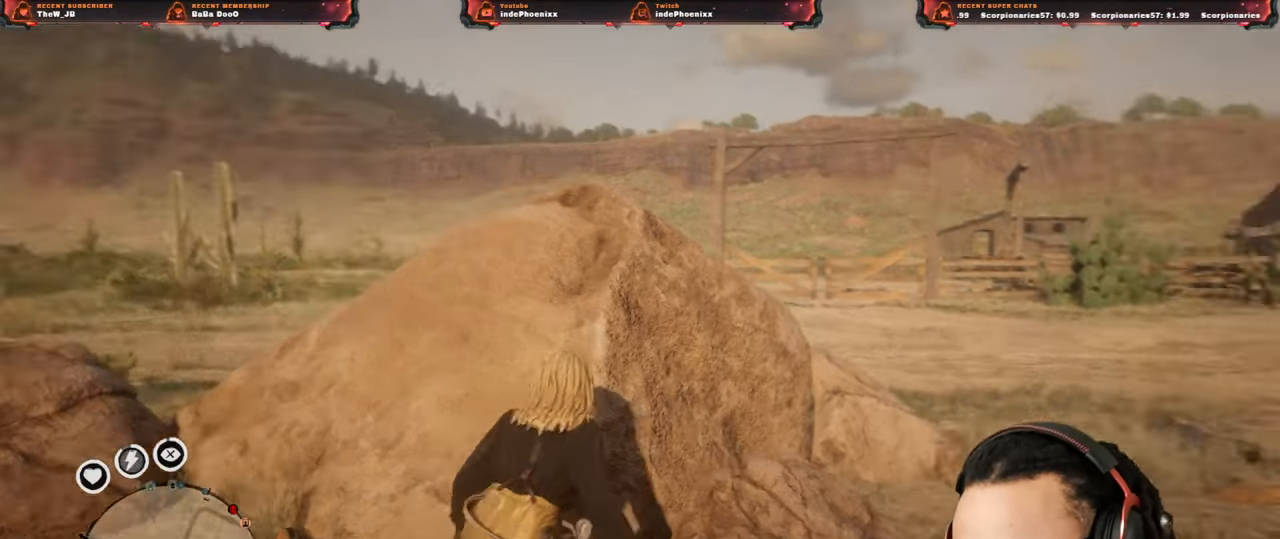
{"buttons": [], "left_stick": "left", "right_stick": "center", "events": [[167, "L3", "down"], [167, "left_stick", "down-left"], [300, "L3", "up"], [300, "left_stick", "left"]]}
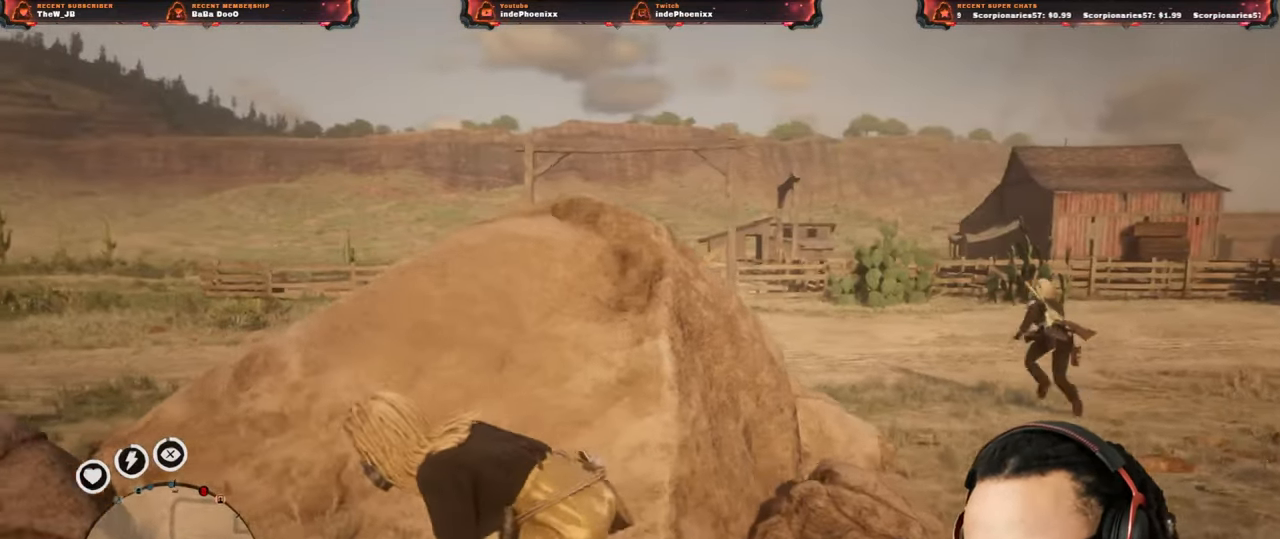
{"buttons": [], "left_stick": "right", "right_stick": "center", "events": [[267, "left_stick", "right"]]}
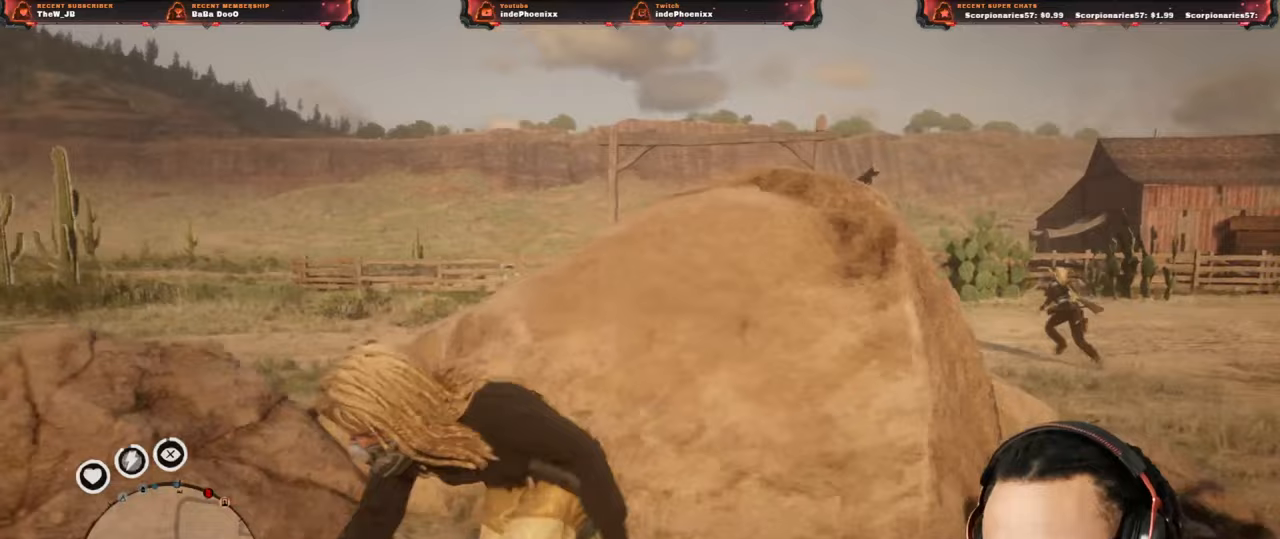
{"buttons": [], "left_stick": "down-left", "right_stick": "center", "events": [[400, "left_stick", "down-left"]]}
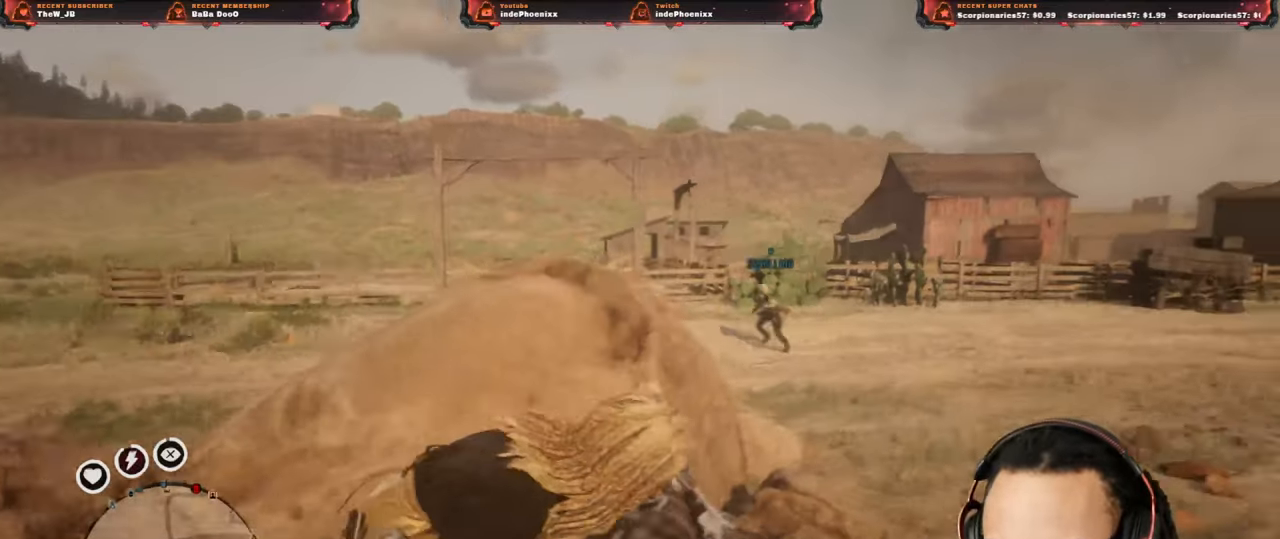
{"buttons": [], "left_stick": "up-left", "right_stick": "center", "events": [[467, "left_stick", "up-left"]]}
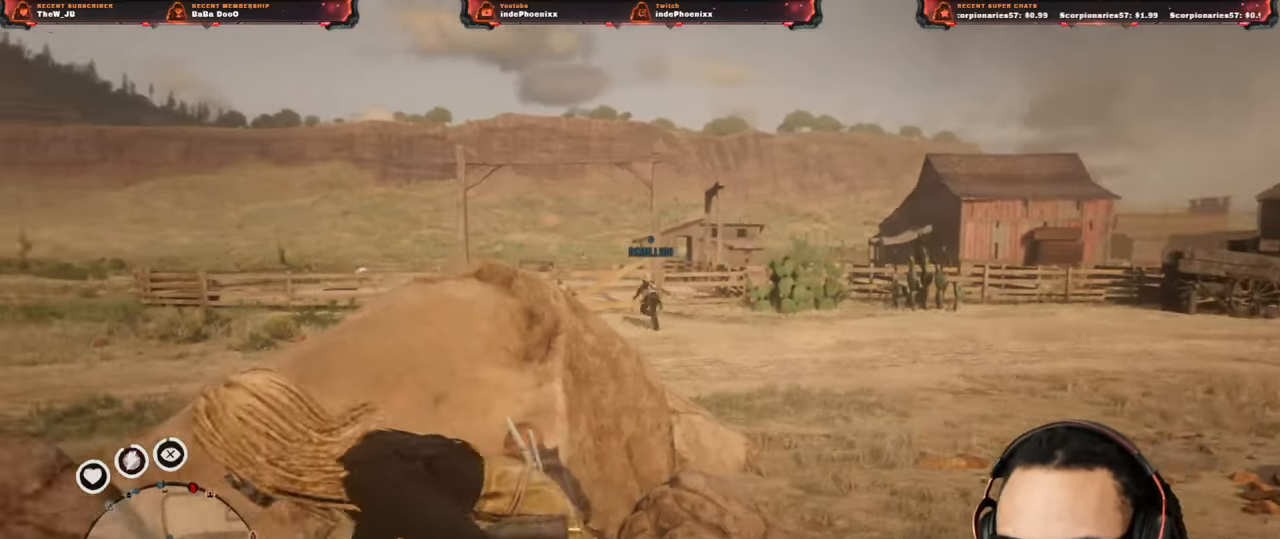
{"buttons": [], "left_stick": "up-right", "right_stick": "center", "events": [[33, "left_stick", "up"], [333, "left_stick", "up-right"]]}
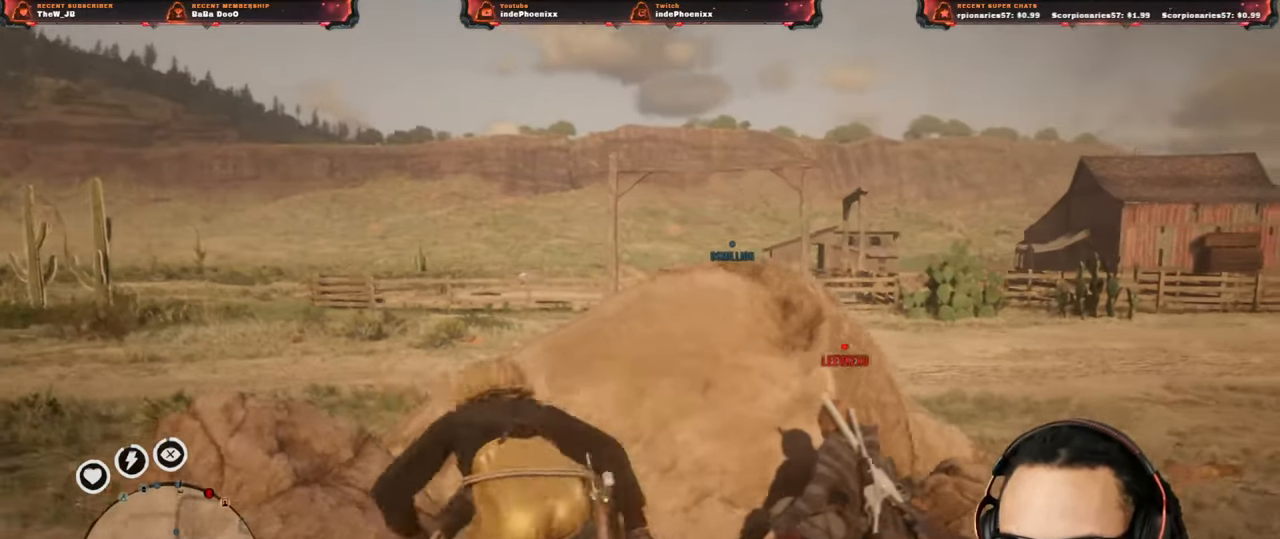
{"buttons": [], "left_stick": "down-left", "right_stick": "center", "events": [[233, "left_stick", "down-left"]]}
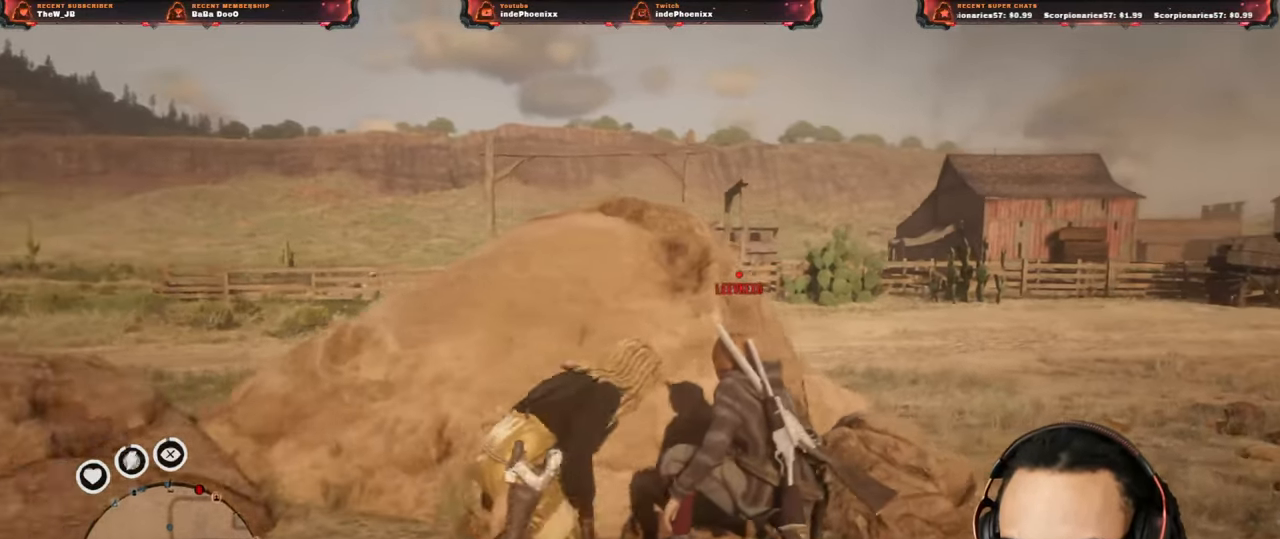
{"buttons": [], "left_stick": "up-right", "right_stick": "center", "events": [[200, "left_stick", "up-right"]]}
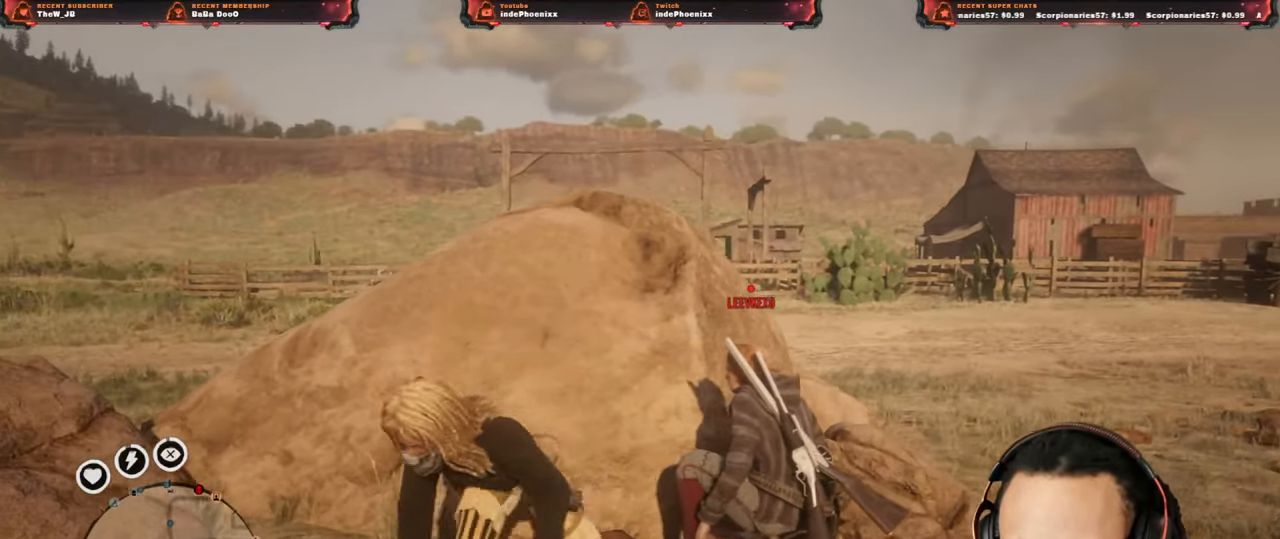
{"buttons": [], "left_stick": "down-left", "right_stick": "center", "events": [[267, "left_stick", "down-left"]]}
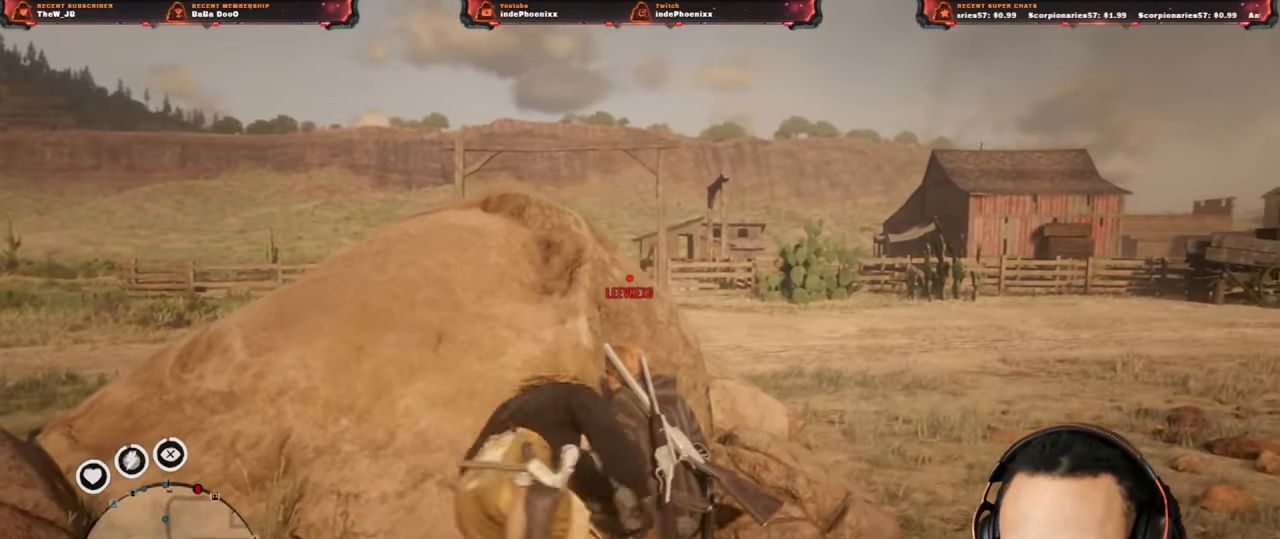
{"buttons": [], "left_stick": "right", "right_stick": "center", "events": [[167, "left_stick", "right"]]}
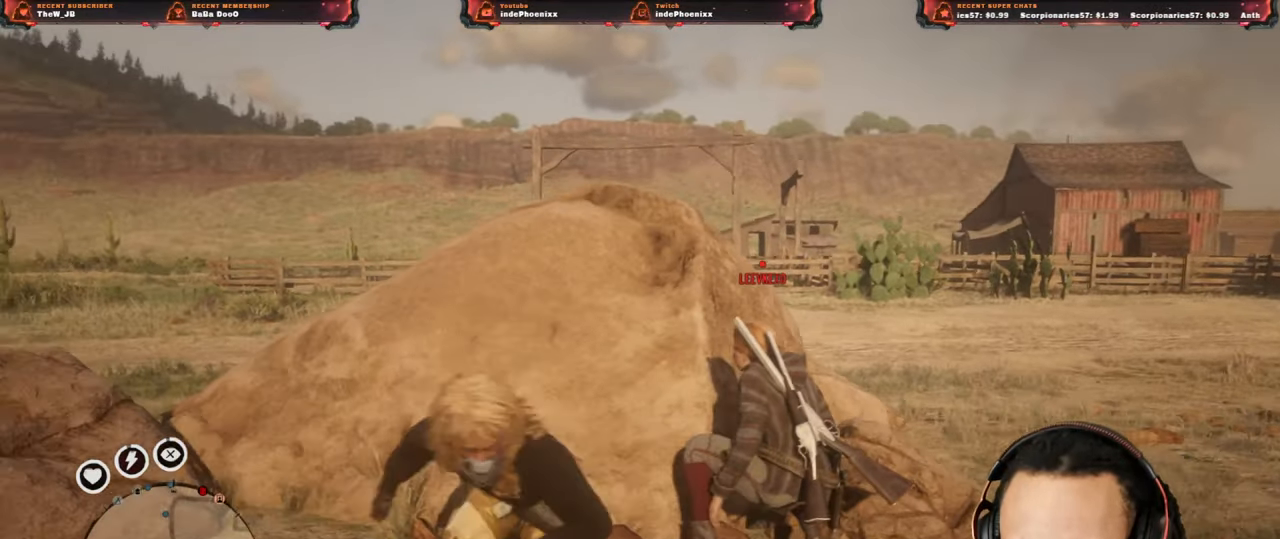
{"buttons": [], "left_stick": "left", "right_stick": "center", "events": [[117, "left_stick", "left"]]}
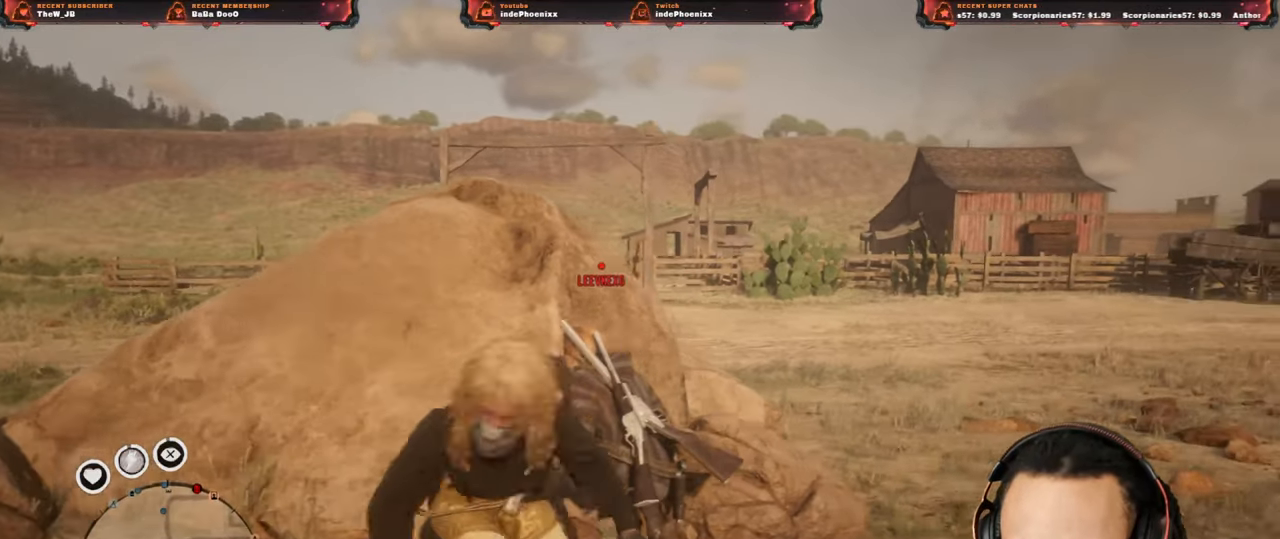
{"buttons": [], "left_stick": "right", "right_stick": "center", "events": [[100, "left_stick", "right"]]}
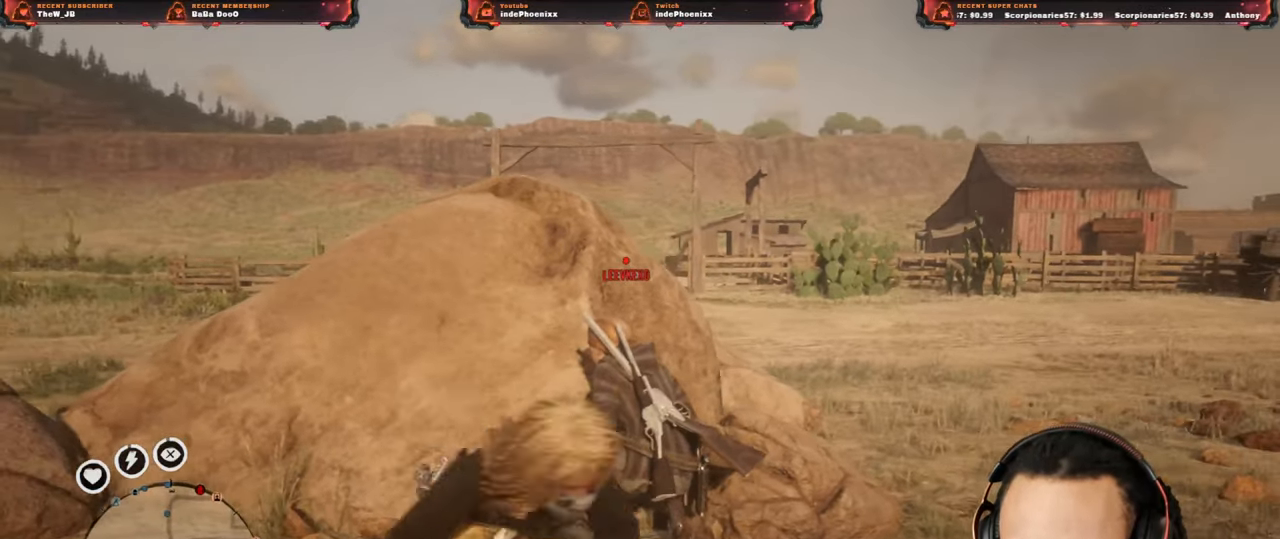
{"buttons": [], "left_stick": "left", "right_stick": "center", "events": [[100, "left_stick", "left"]]}
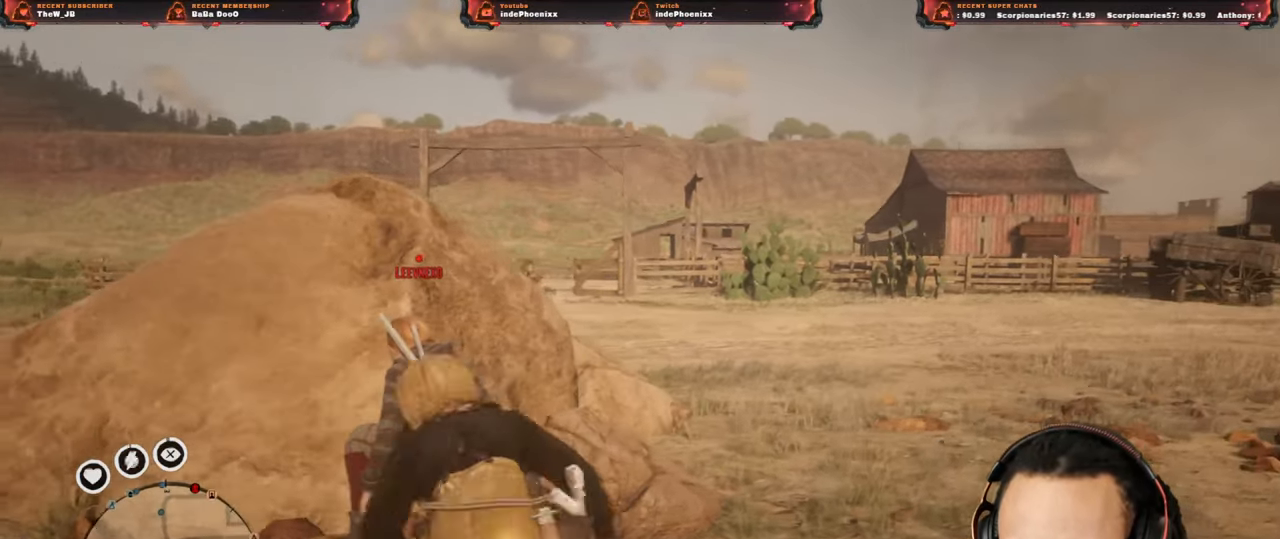
{"buttons": [], "left_stick": "right", "right_stick": "center", "events": [[83, "left_stick", "right"]]}
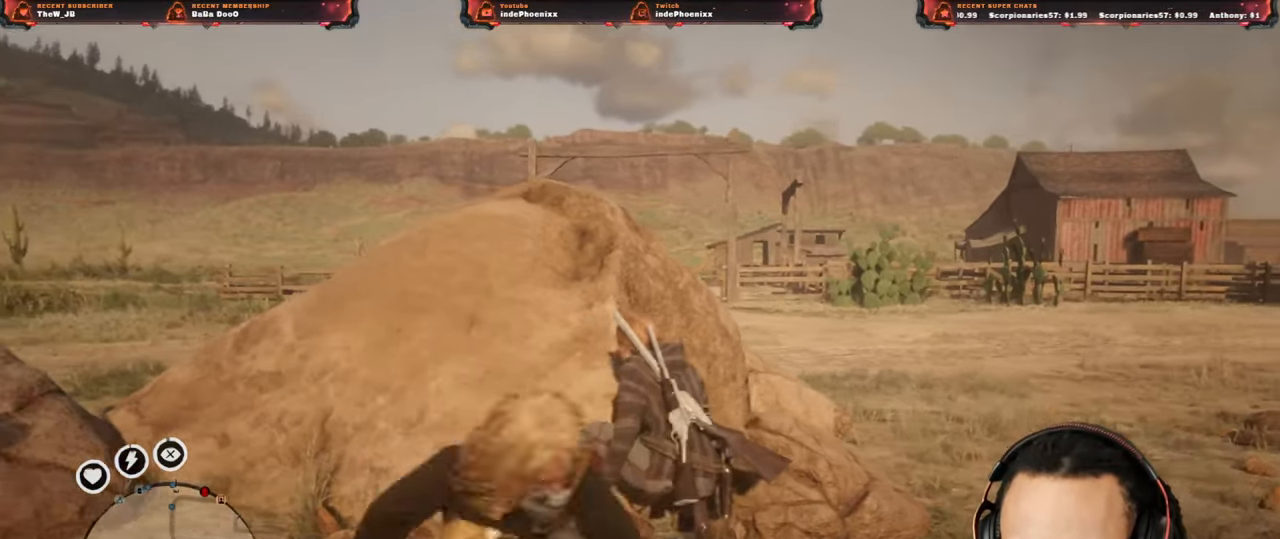
{"buttons": [], "left_stick": "left", "right_stick": "center", "events": [[67, "left_stick", "left"]]}
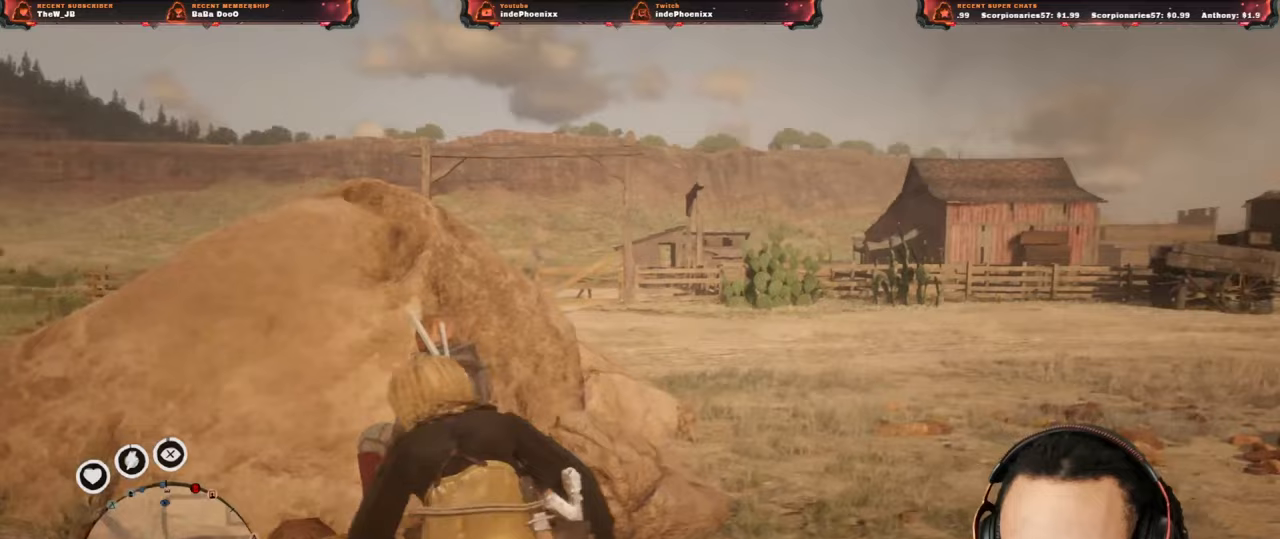
{"buttons": [], "left_stick": "right", "right_stick": "center", "events": [[67, "left_stick", "right"]]}
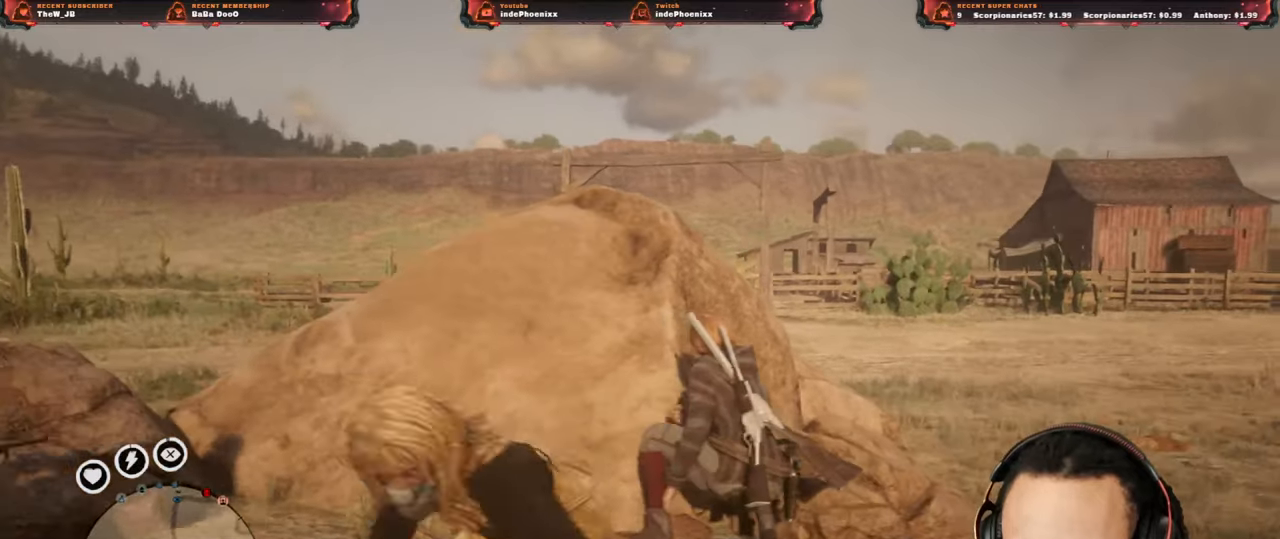
{"buttons": [], "left_stick": "left", "right_stick": "center", "events": [[133, "left_stick", "left"]]}
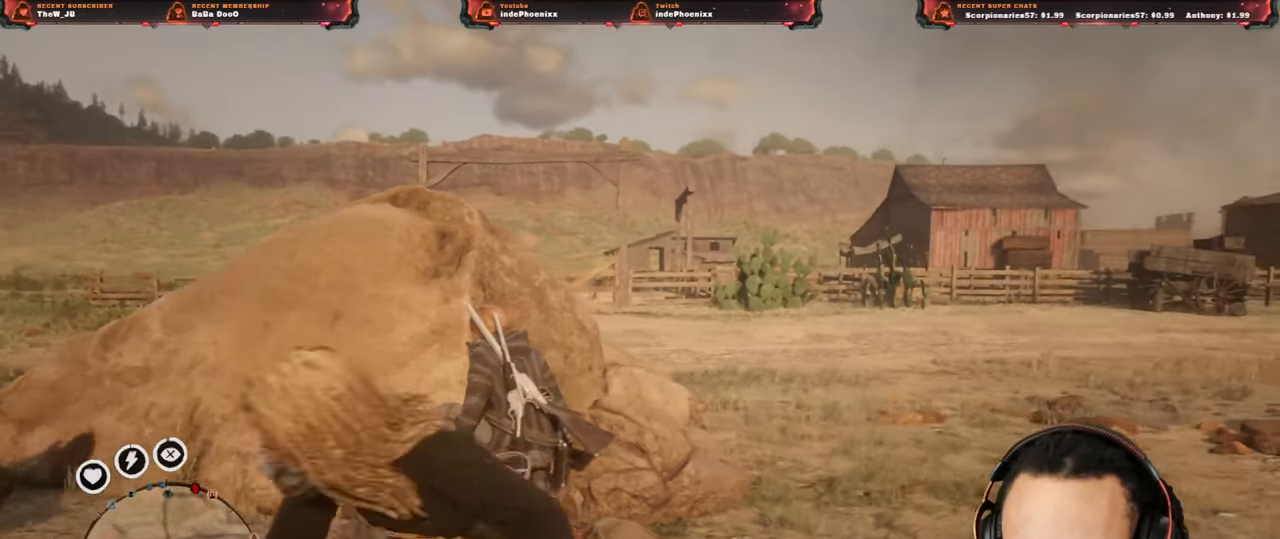
{"buttons": [], "left_stick": "right", "right_stick": "center", "events": [[67, "left_stick", "right"]]}
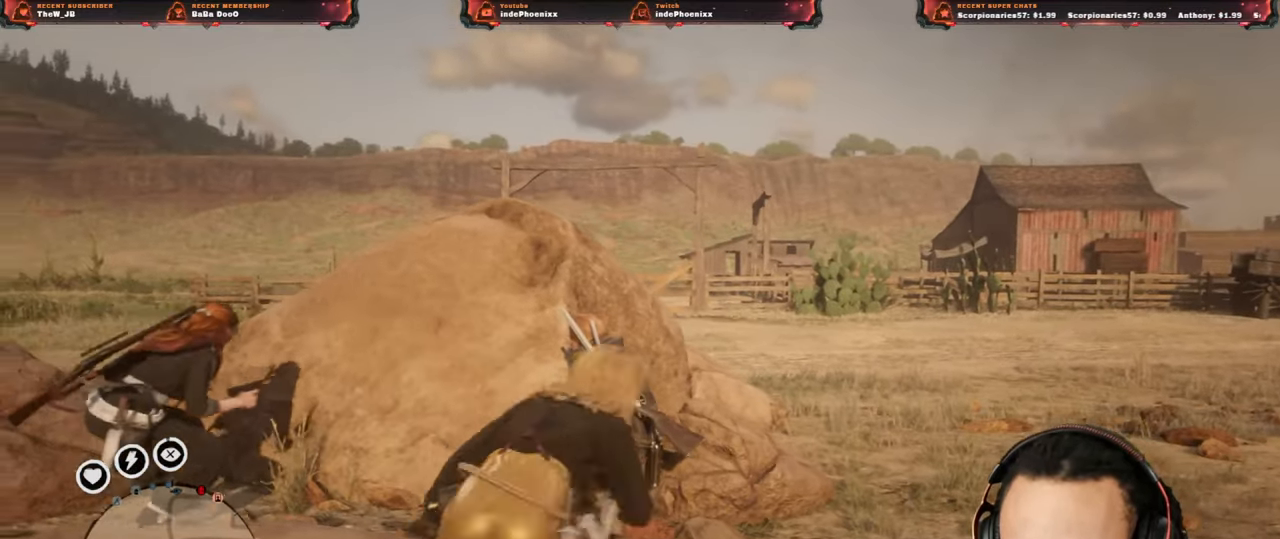
{"buttons": [], "left_stick": "left", "right_stick": "center", "events": [[100, "left_stick", "left"]]}
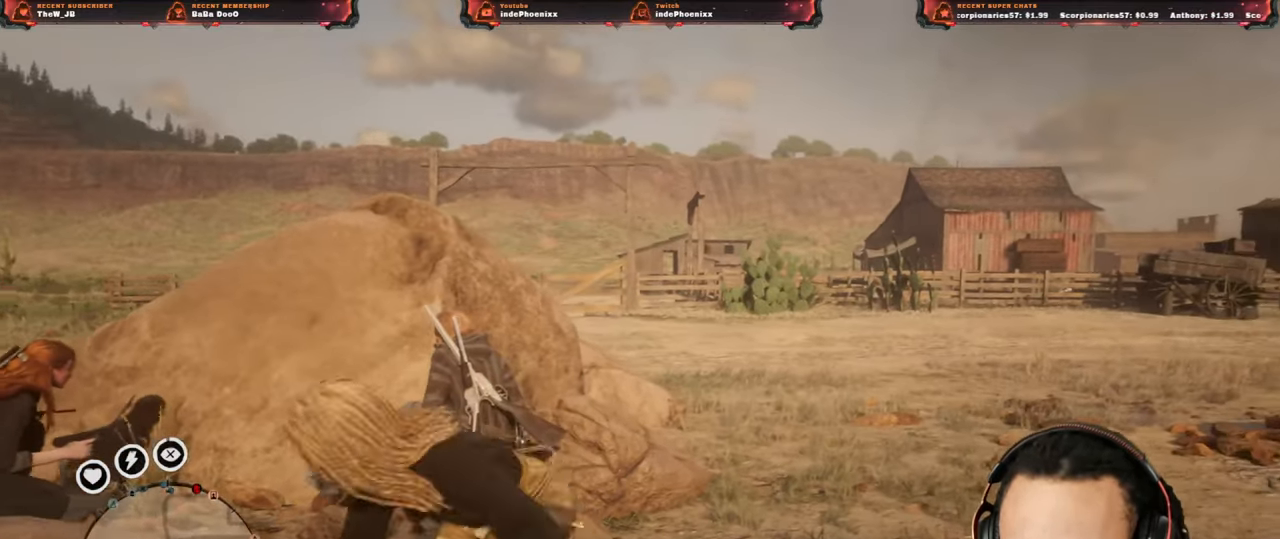
{"buttons": [], "left_stick": "right", "right_stick": "center", "events": [[67, "left_stick", "right"]]}
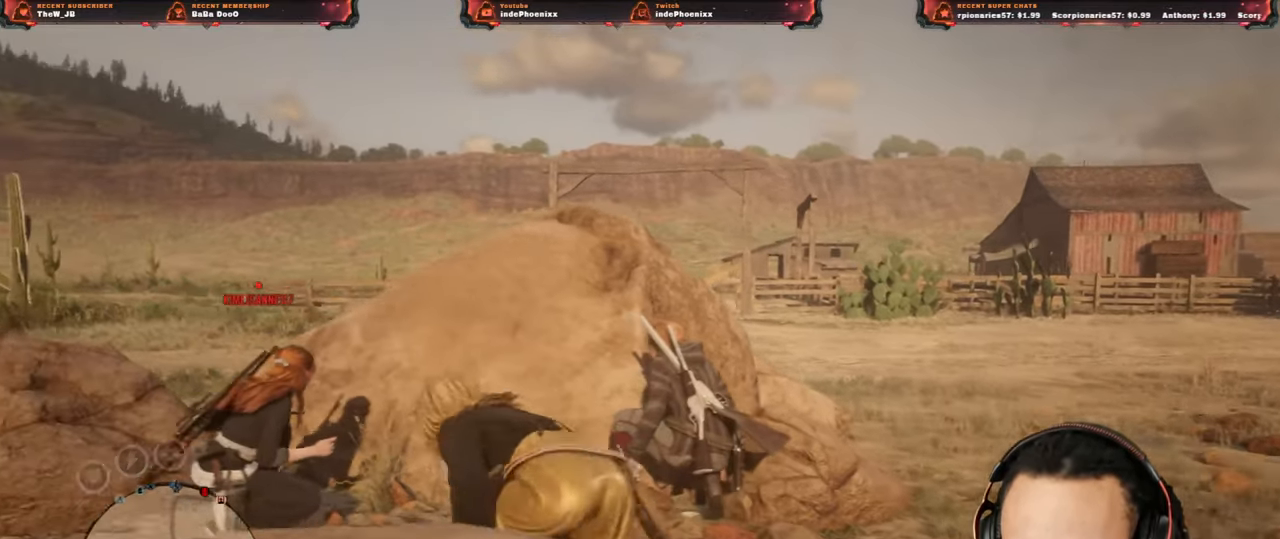
{"buttons": [], "left_stick": "down-left", "right_stick": "center", "events": [[50, "left_stick", "down-right"], [183, "left_stick", "down"], [350, "left_stick", "down-left"]]}